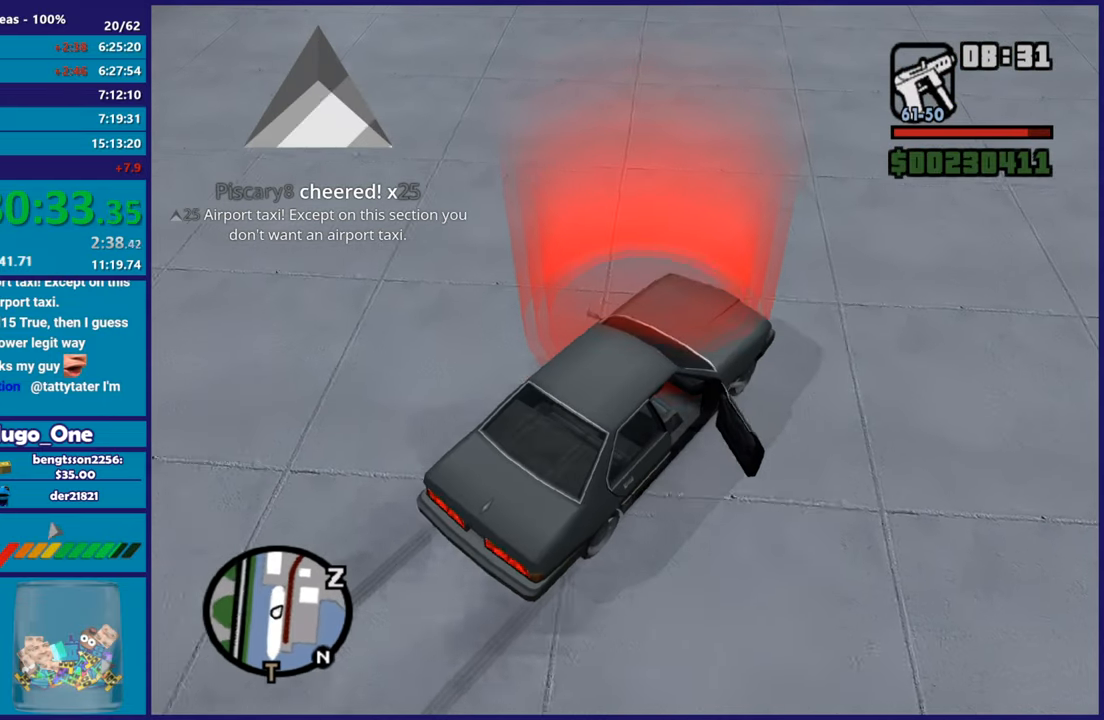
Gameplay with a controller (Xbox layout); each line is a JSON object with the inputs held at the frame after it. "button_events" lists button changes between this image and that frame as [ms after this image, input, new state], when the widget could be followed in between (sticks are given only as held states).
{"buttons": ["A"], "left_stick": "up-left", "right_stick": "center", "button_events": [[67, "A", "down"], [200, "A", "up"], [234, "L2", "up"], [267, "A", "down"], [400, "A", "up"], [467, "A", "down"]]}
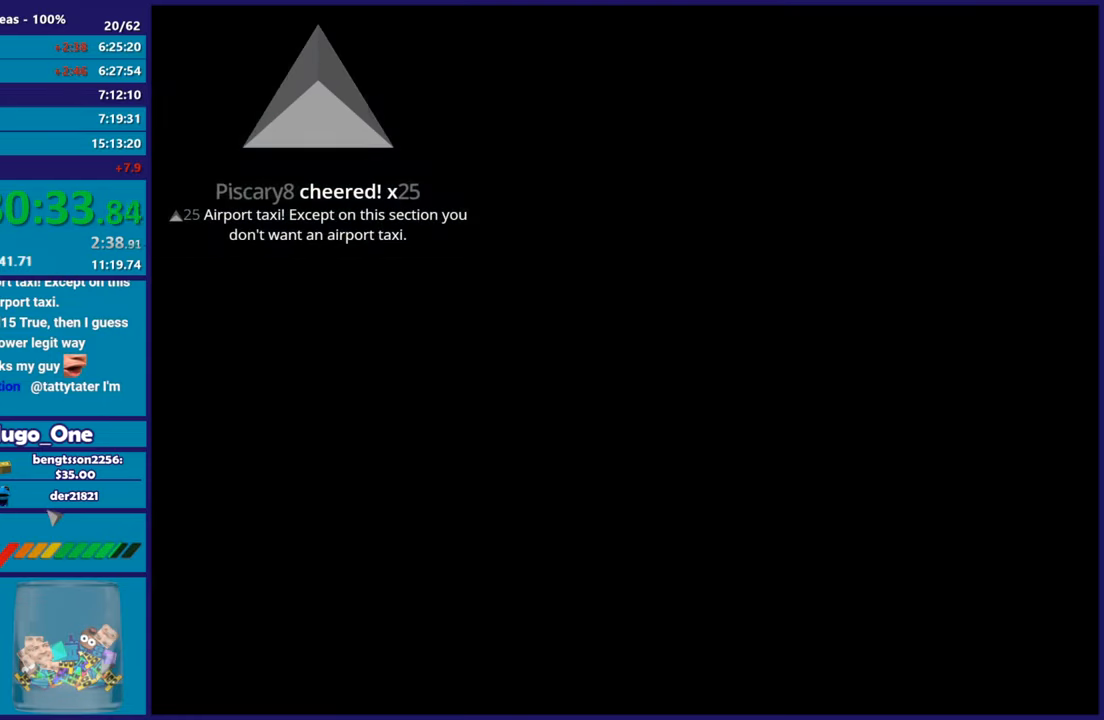
{"buttons": [], "left_stick": "up-left", "right_stick": "center", "button_events": [[83, "A", "up"], [150, "A", "down"], [283, "A", "up"], [350, "A", "down"], [483, "A", "up"]]}
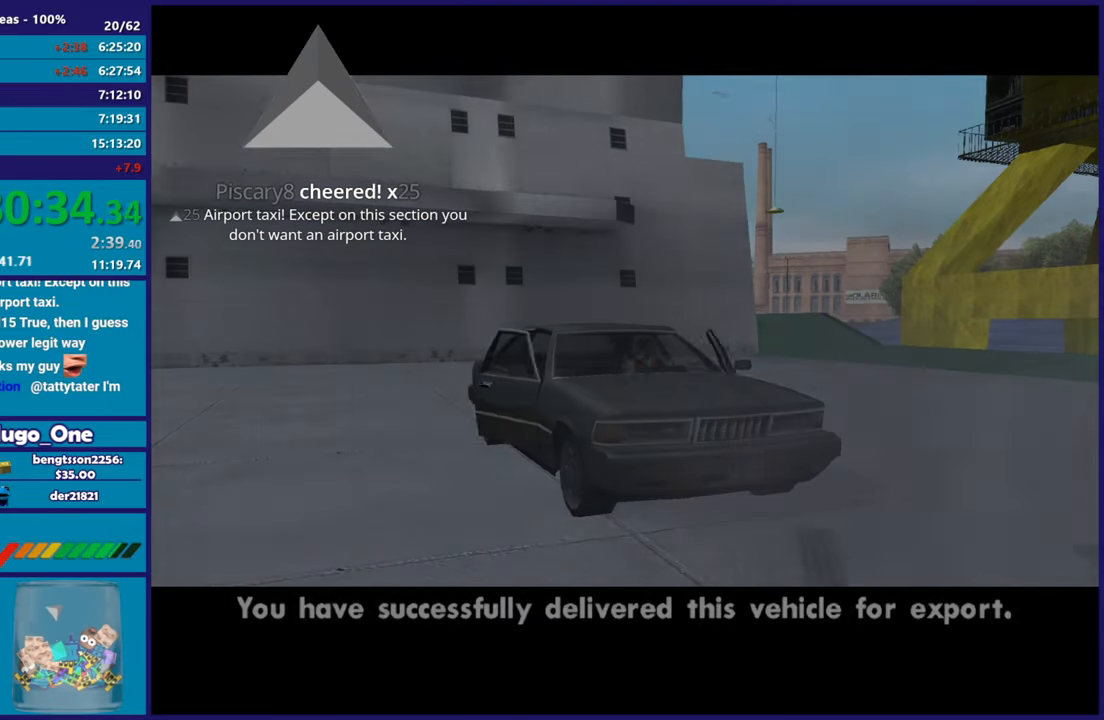
{"buttons": ["A"], "left_stick": "up-left", "right_stick": "center", "button_events": [[50, "A", "down"], [184, "A", "up"], [267, "A", "down"], [367, "A", "up"], [450, "A", "down"]]}
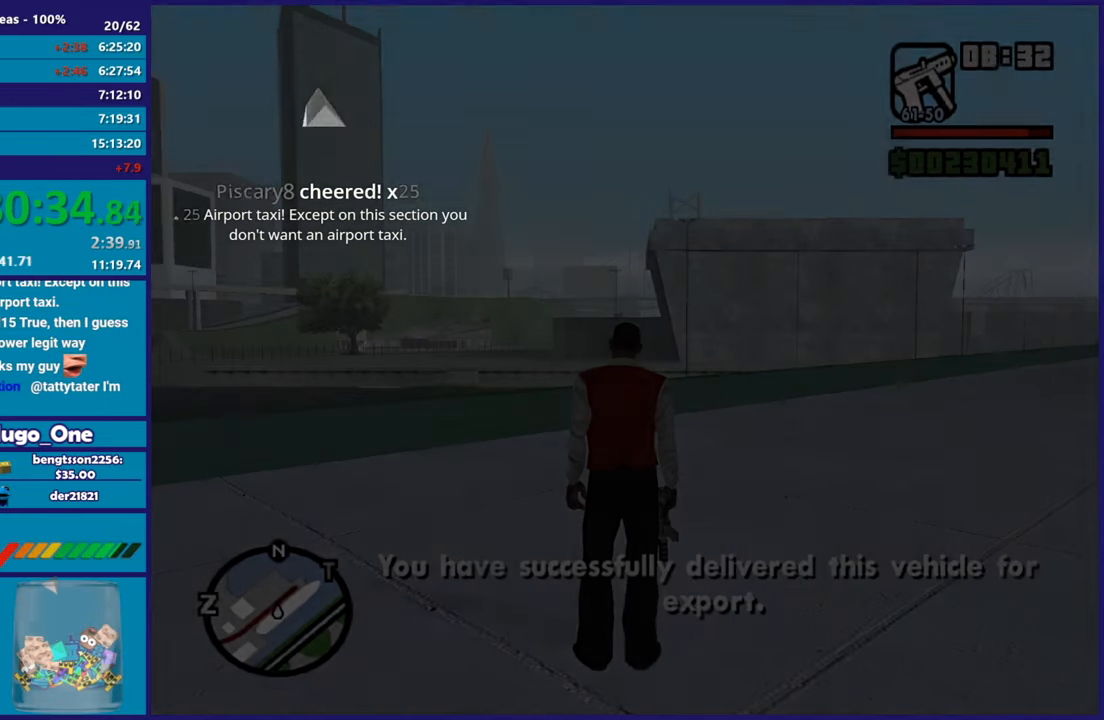
{"buttons": [], "left_stick": "up-left", "right_stick": "center", "button_events": [[50, "A", "up"], [133, "A", "down"], [250, "A", "up"], [316, "A", "down"], [450, "A", "up"]]}
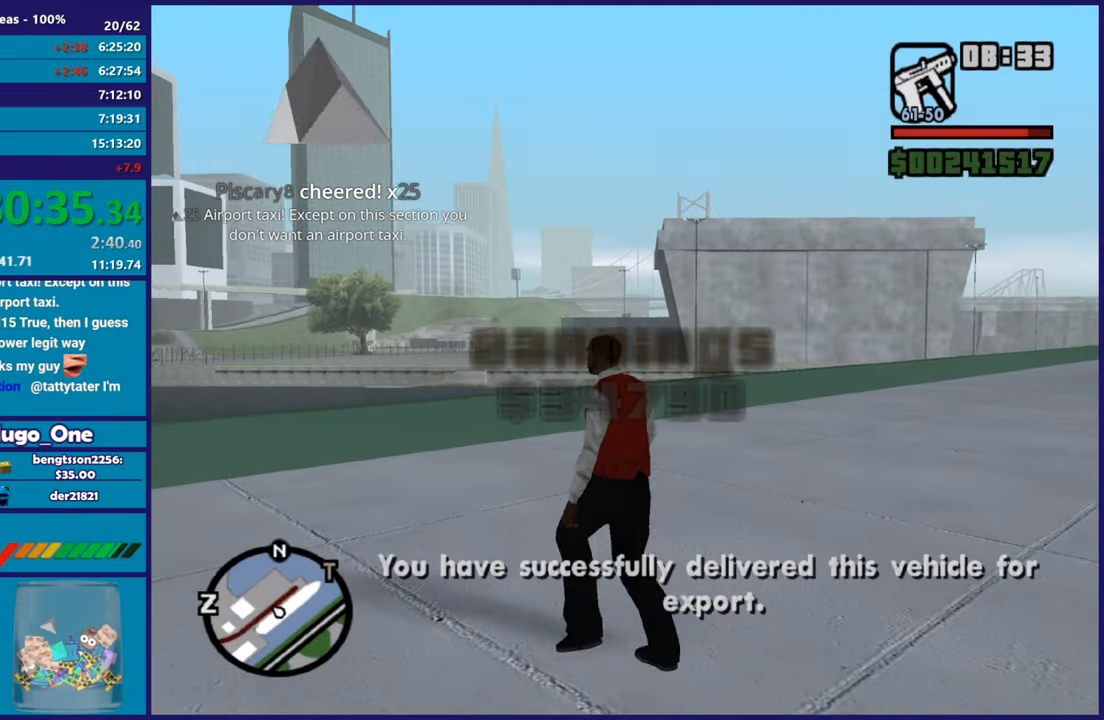
{"buttons": [], "left_stick": "up-left", "right_stick": "center", "button_events": [[33, "A", "down"], [133, "A", "up"], [217, "A", "down"], [317, "A", "up"], [400, "A", "down"], [501, "A", "up"]]}
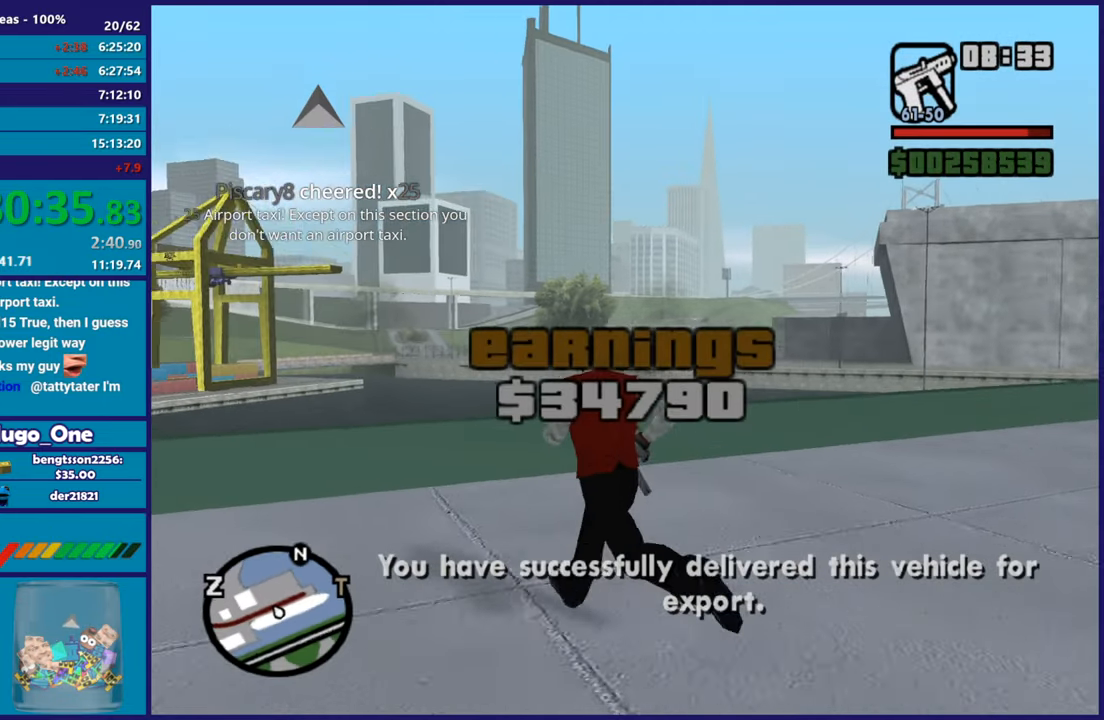
{"buttons": [], "left_stick": "up", "right_stick": "center", "button_events": [[66, "A", "down"], [233, "X", "down"], [283, "A", "up"], [483, "X", "up"]]}
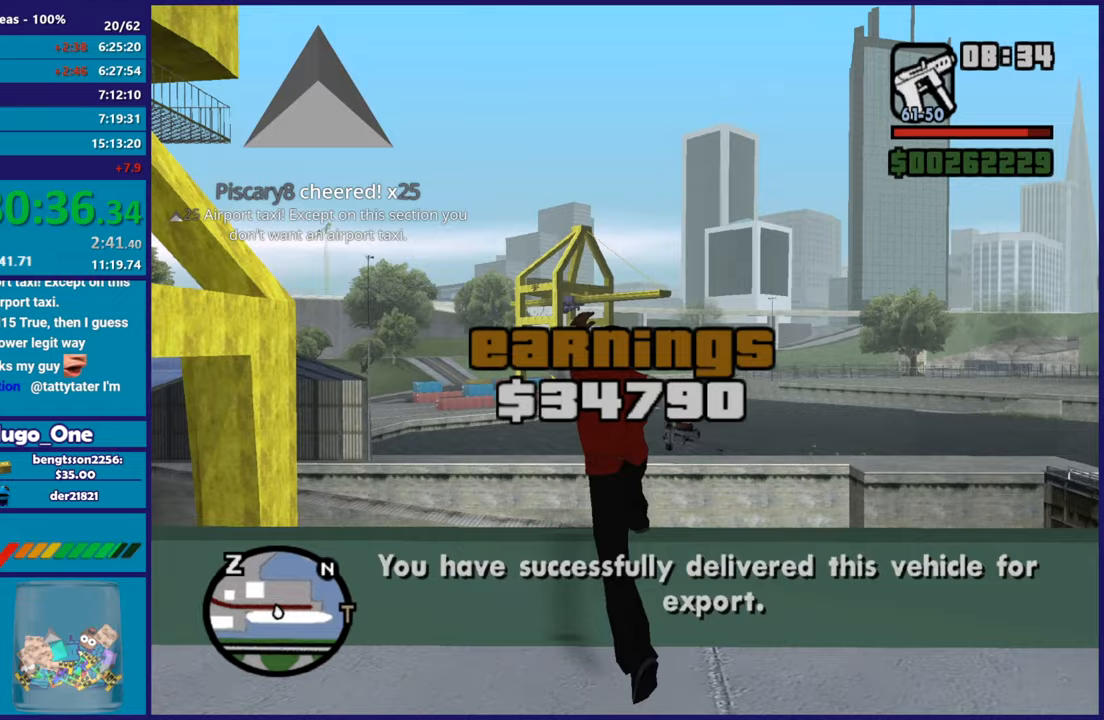
{"buttons": [], "left_stick": "up", "right_stick": "right", "button_events": [[167, "X", "down"], [267, "X", "up"]]}
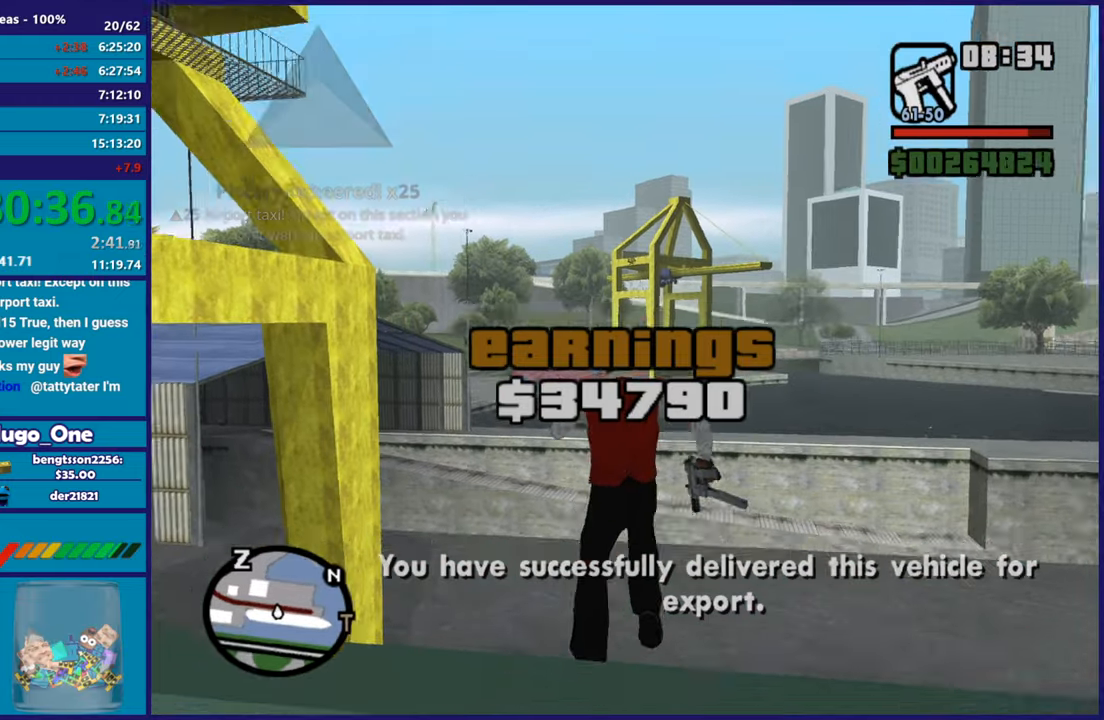
{"buttons": ["A"], "left_stick": "center", "right_stick": "center", "button_events": [[316, "A", "down"], [417, "A", "up"], [500, "A", "down"]]}
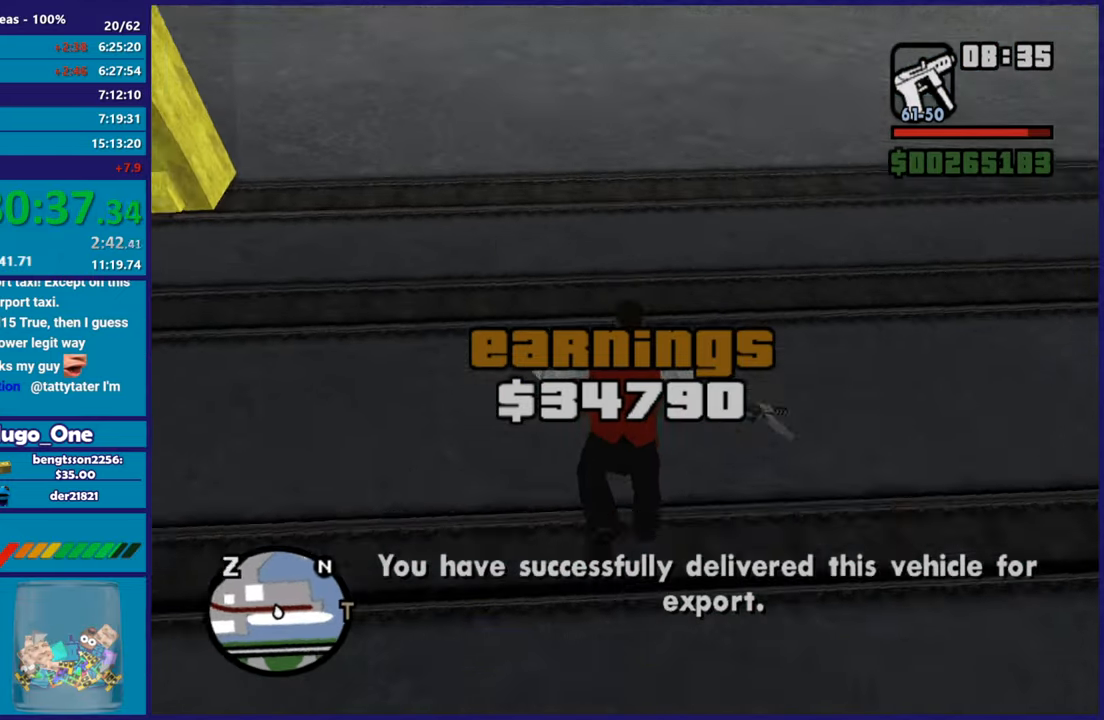
{"buttons": [], "left_stick": "center", "right_stick": "center", "button_events": [[117, "A", "up"]]}
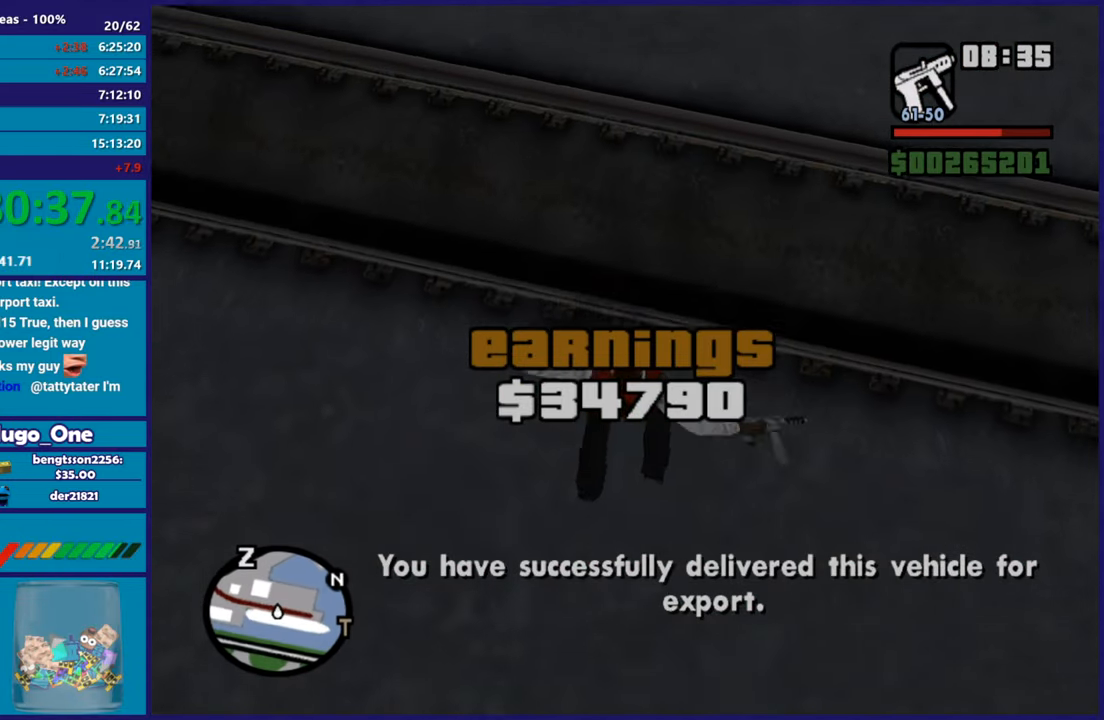
{"buttons": [], "left_stick": "center", "right_stick": "center", "button_events": []}
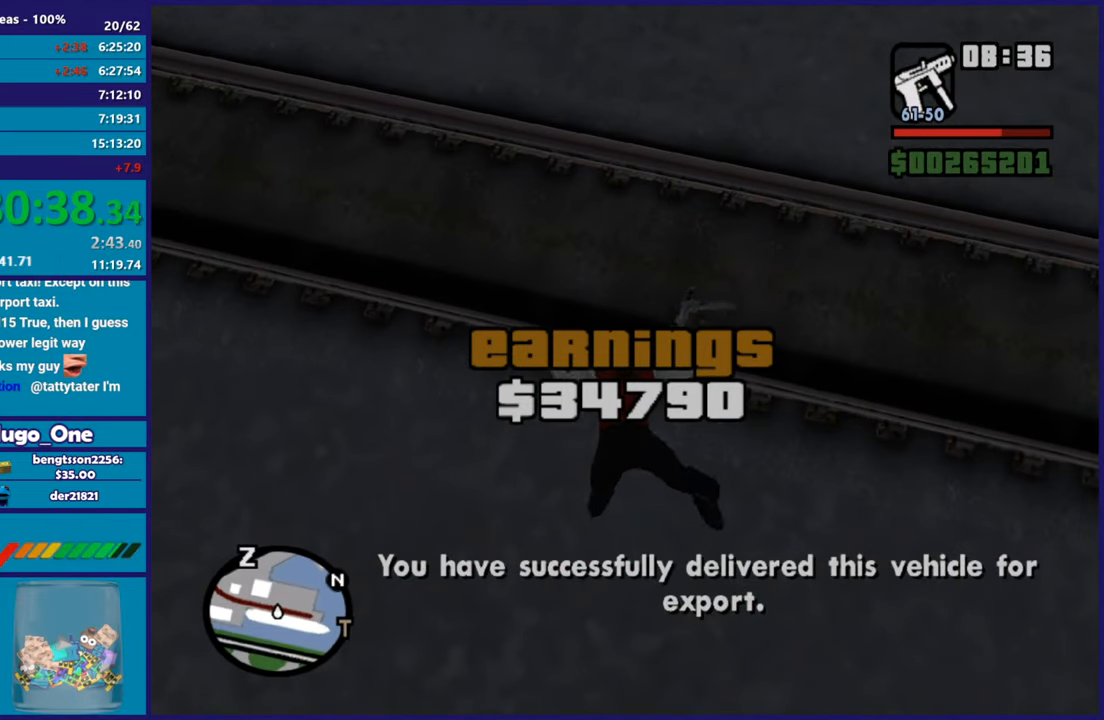
{"buttons": [], "left_stick": "center", "right_stick": "center", "button_events": []}
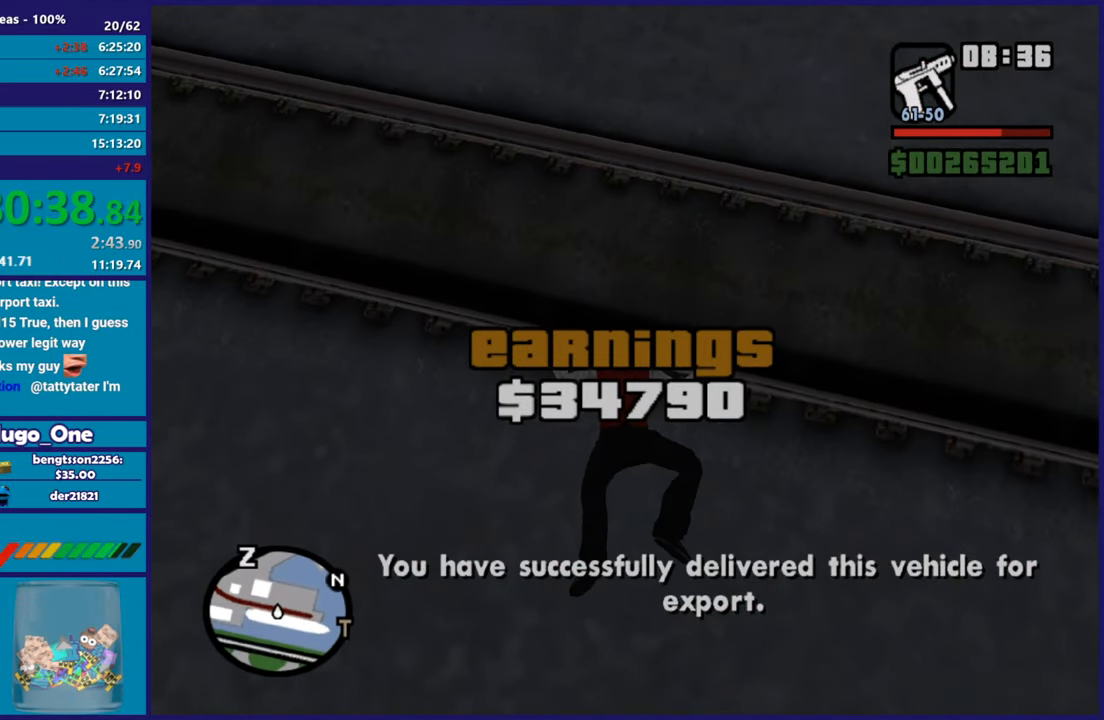
{"buttons": [], "left_stick": "center", "right_stick": "center", "button_events": []}
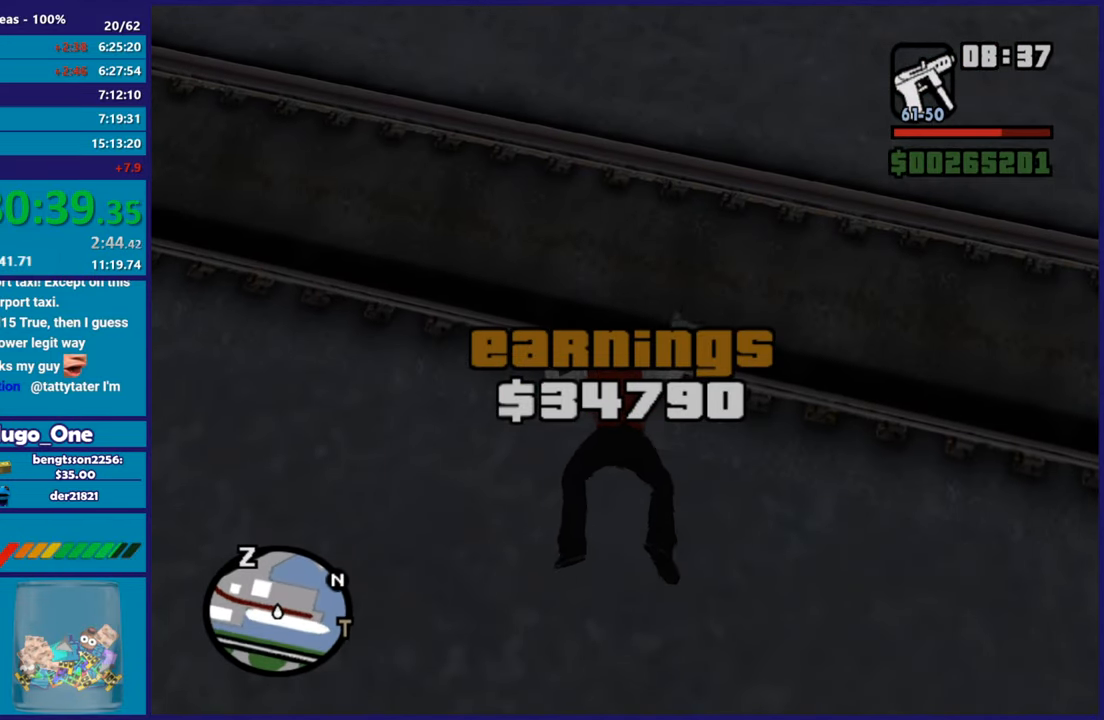
{"buttons": [], "left_stick": "center", "right_stick": "center", "button_events": []}
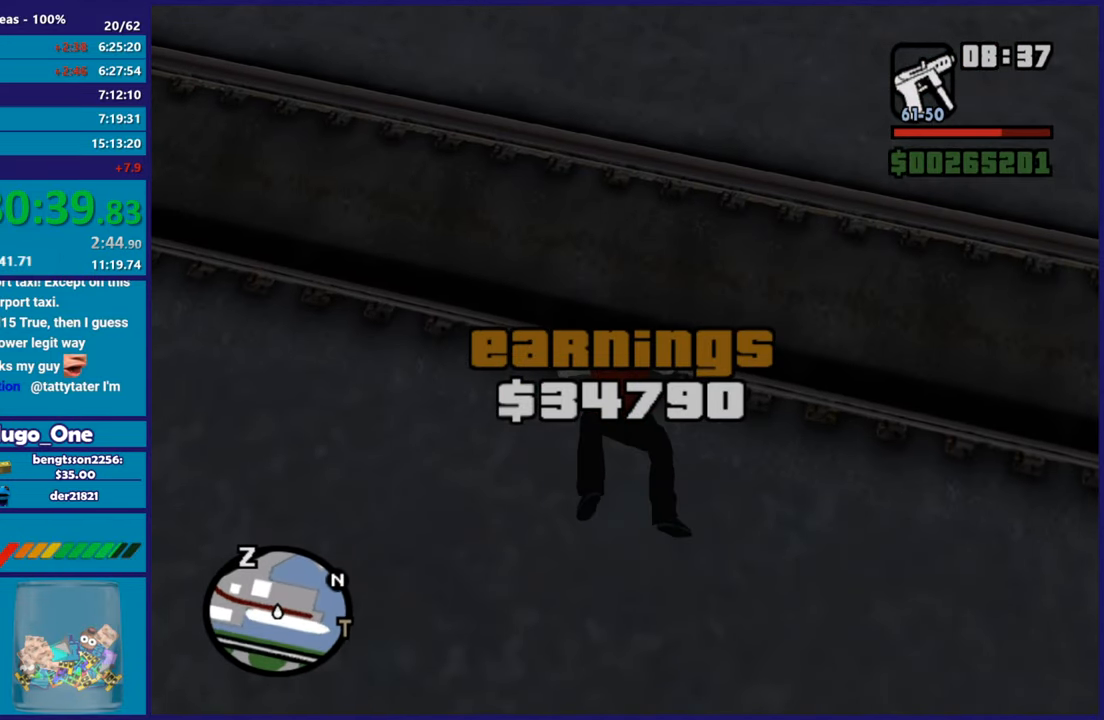
{"buttons": [], "left_stick": "up", "right_stick": "center", "button_events": []}
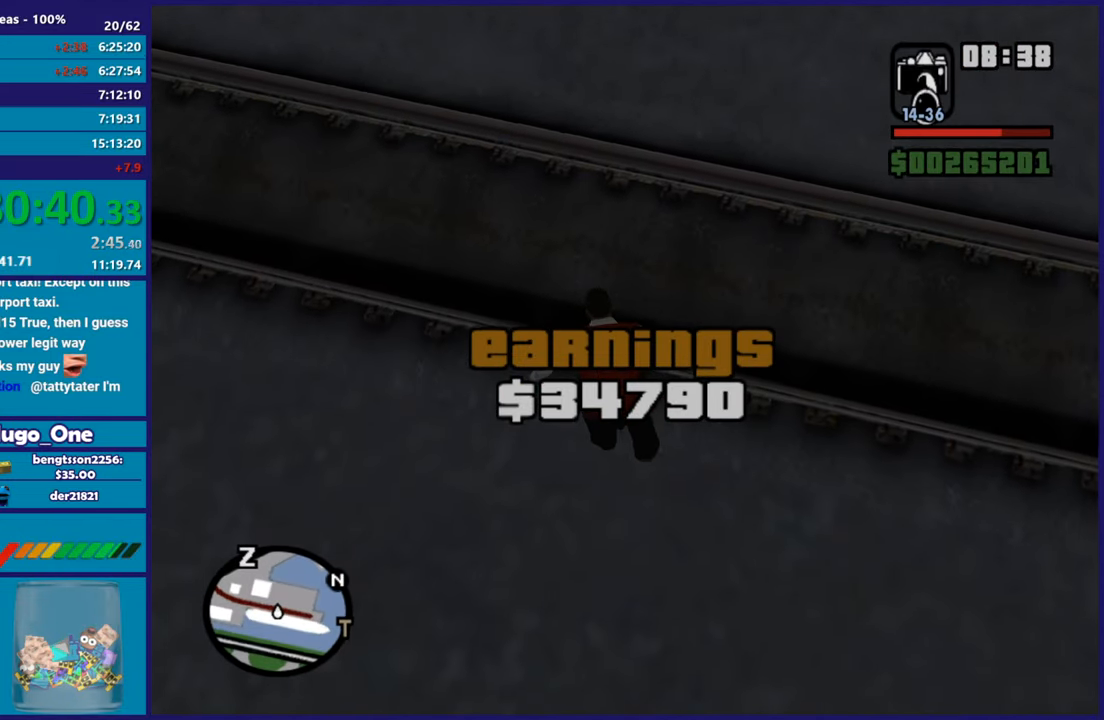
{"buttons": [], "left_stick": "up", "right_stick": "center", "button_events": []}
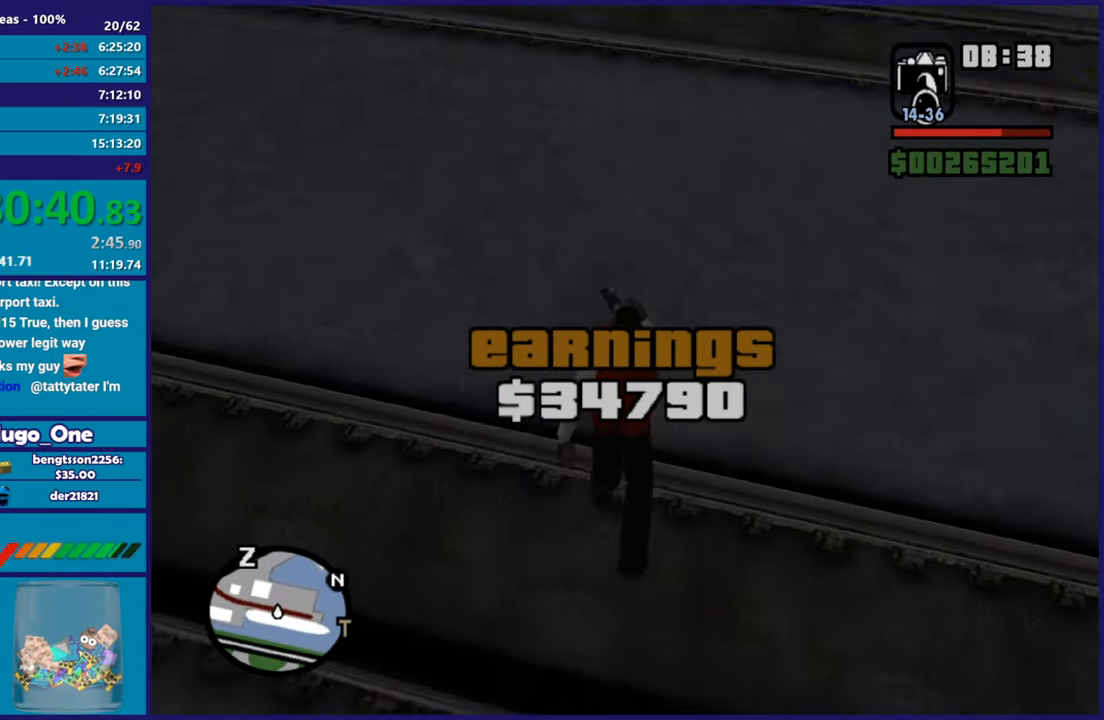
{"buttons": [], "left_stick": "up-left", "right_stick": "center", "button_events": []}
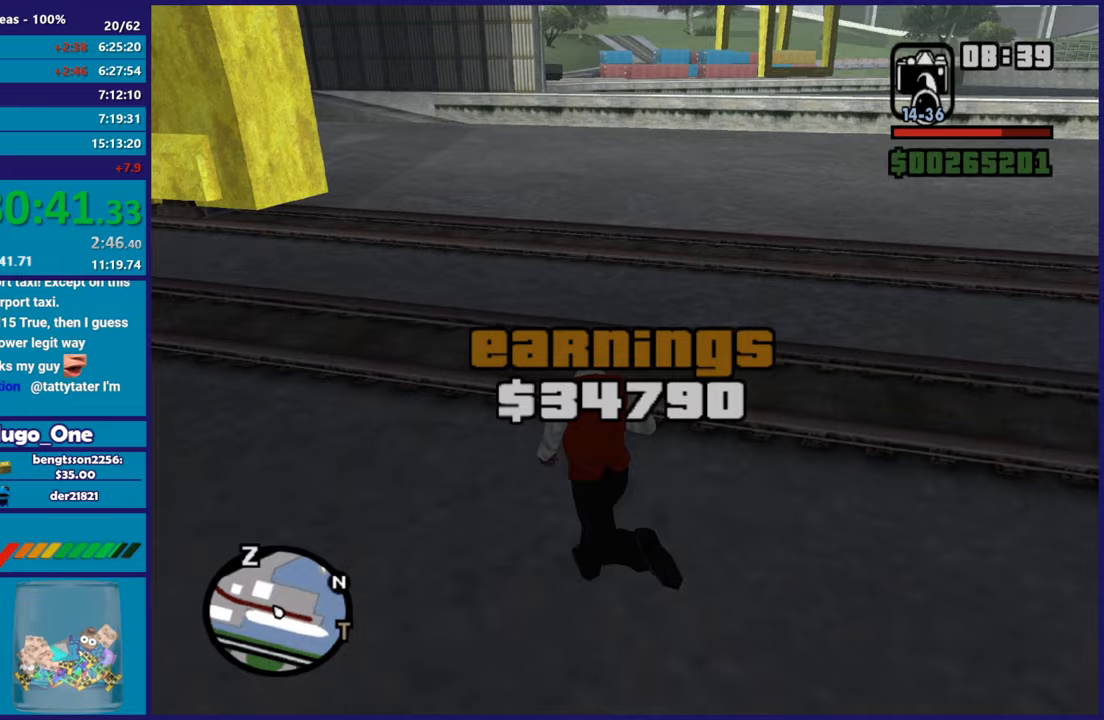
{"buttons": [], "left_stick": "up", "right_stick": "center", "button_events": []}
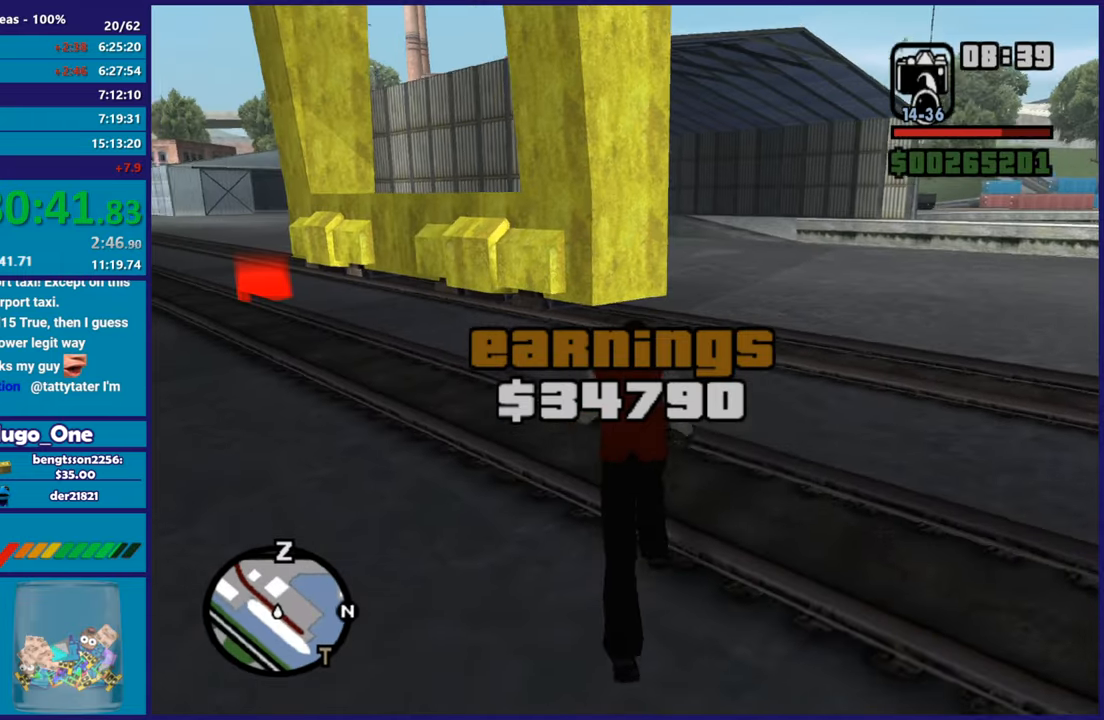
{"buttons": ["A"], "left_stick": "up", "right_stick": "center", "button_events": [[50, "A", "down"], [150, "A", "up"], [216, "A", "down"], [333, "A", "up"], [400, "A", "down"]]}
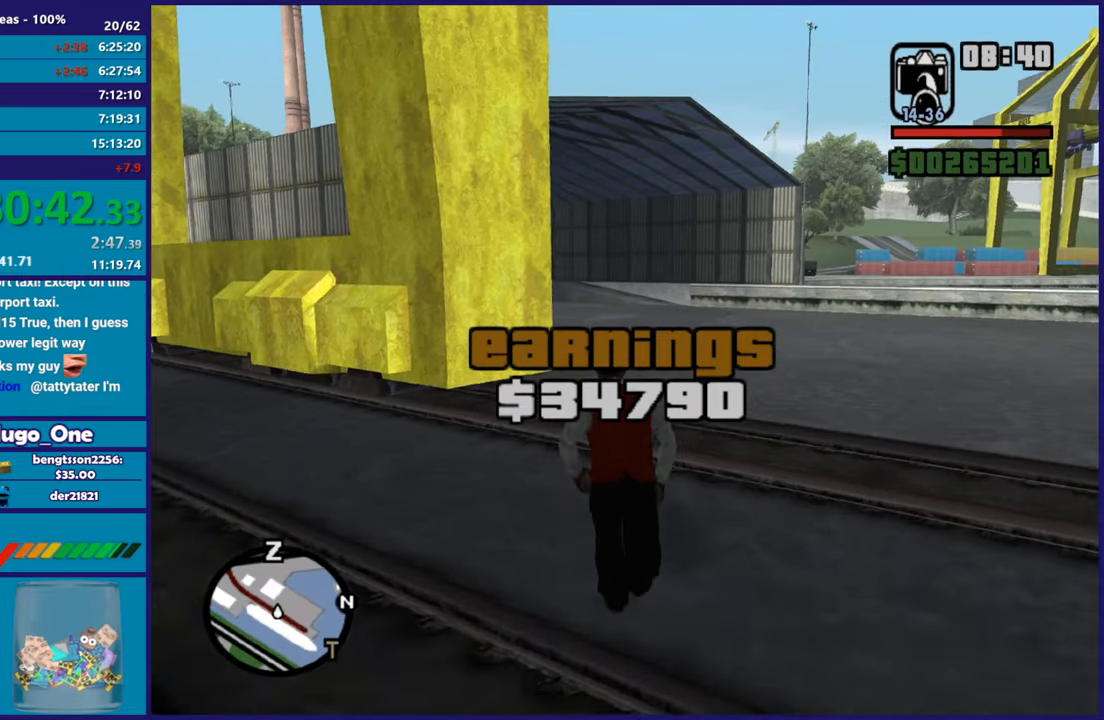
{"buttons": [], "left_stick": "up", "right_stick": "center", "button_events": [[17, "A", "up"], [100, "A", "down"], [217, "A", "up"], [300, "A", "down"], [417, "A", "up"]]}
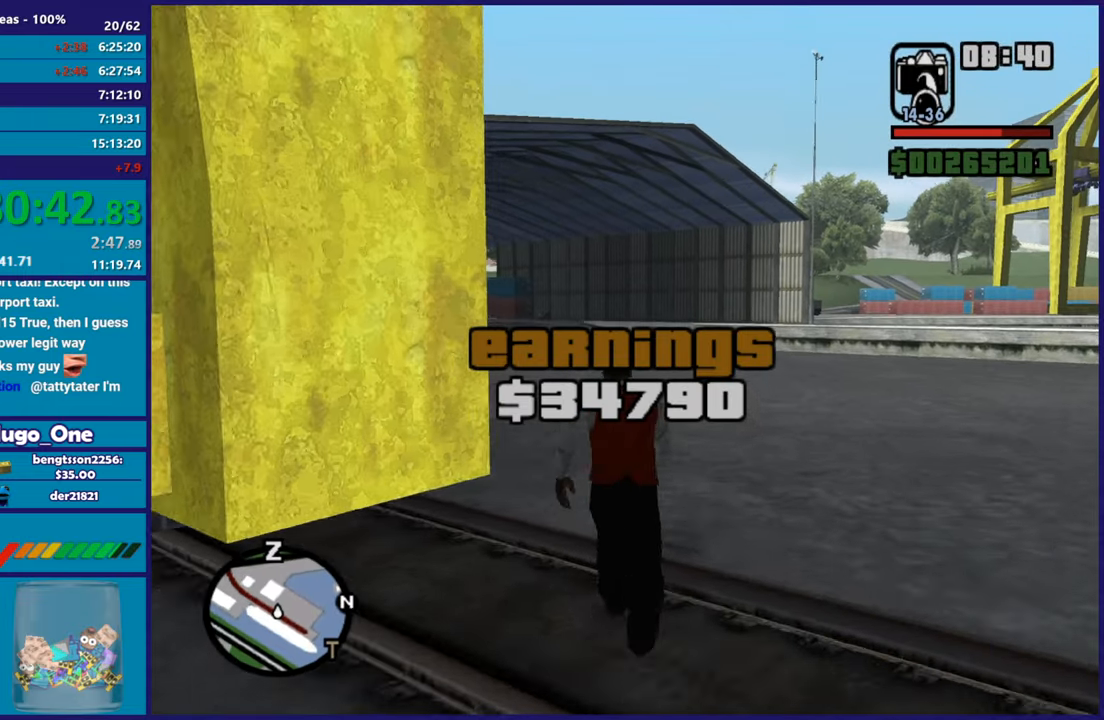
{"buttons": ["A"], "left_stick": "up", "right_stick": "center", "button_events": [[17, "A", "down"], [133, "A", "up"], [200, "A", "down"], [317, "A", "up"], [400, "A", "down"]]}
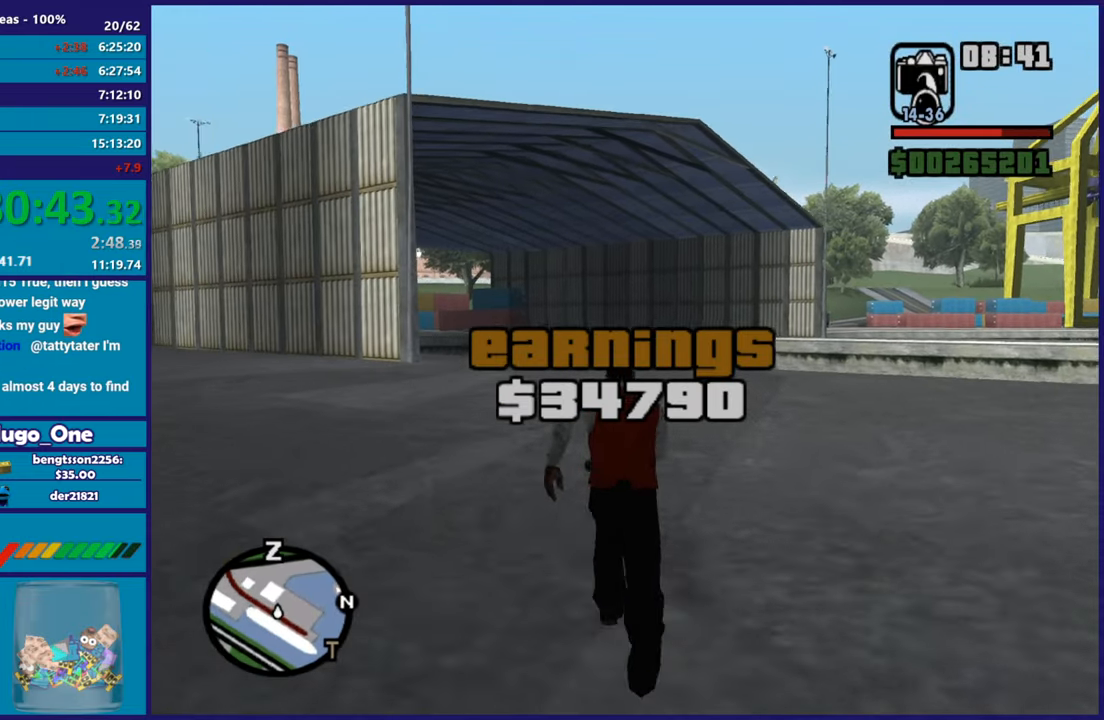
{"buttons": [], "left_stick": "up", "right_stick": "center", "button_events": [[17, "A", "up"], [100, "A", "down"], [234, "A", "up"], [317, "A", "down"], [434, "A", "up"]]}
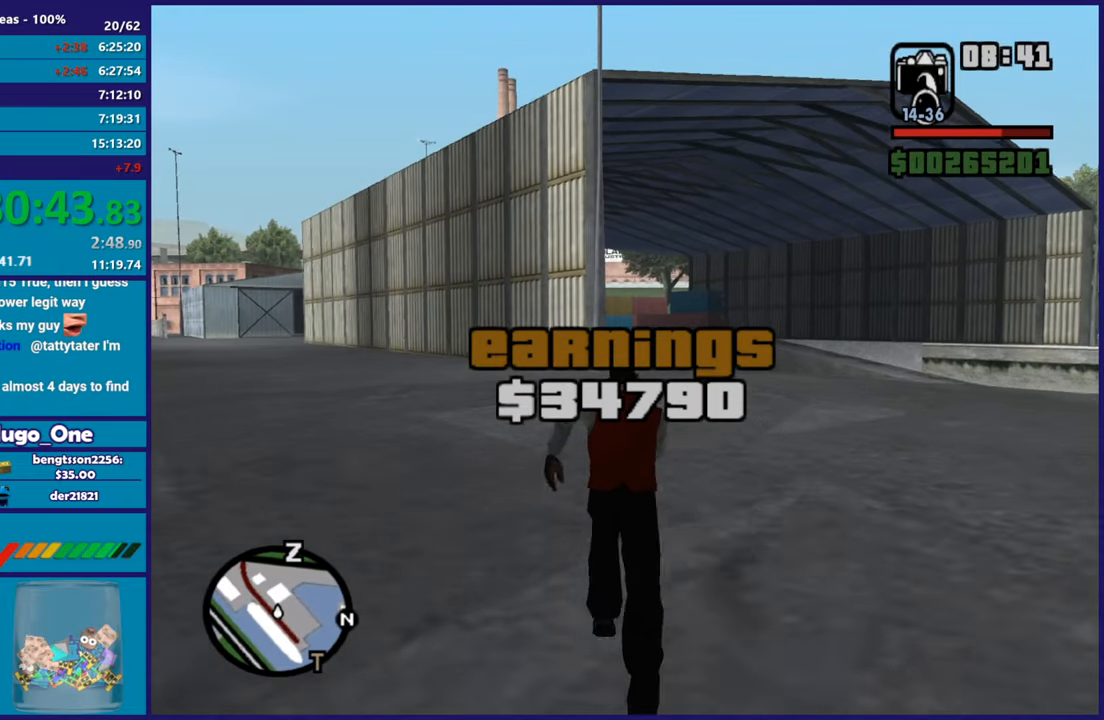
{"buttons": ["A"], "left_stick": "up", "right_stick": "center", "button_events": [[17, "A", "down"], [133, "A", "up"], [217, "A", "down"], [333, "A", "up"], [417, "A", "down"]]}
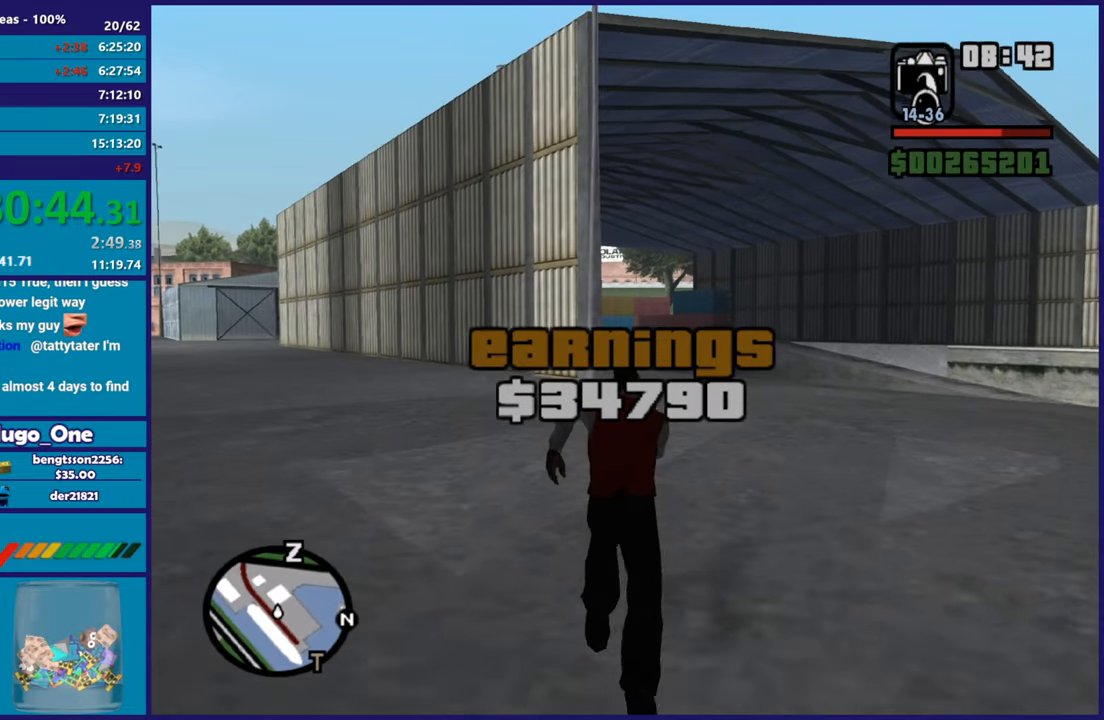
{"buttons": [], "left_stick": "up", "right_stick": "center", "button_events": [[34, "A", "up"], [134, "A", "down"], [251, "A", "up"], [351, "A", "down"], [451, "A", "up"]]}
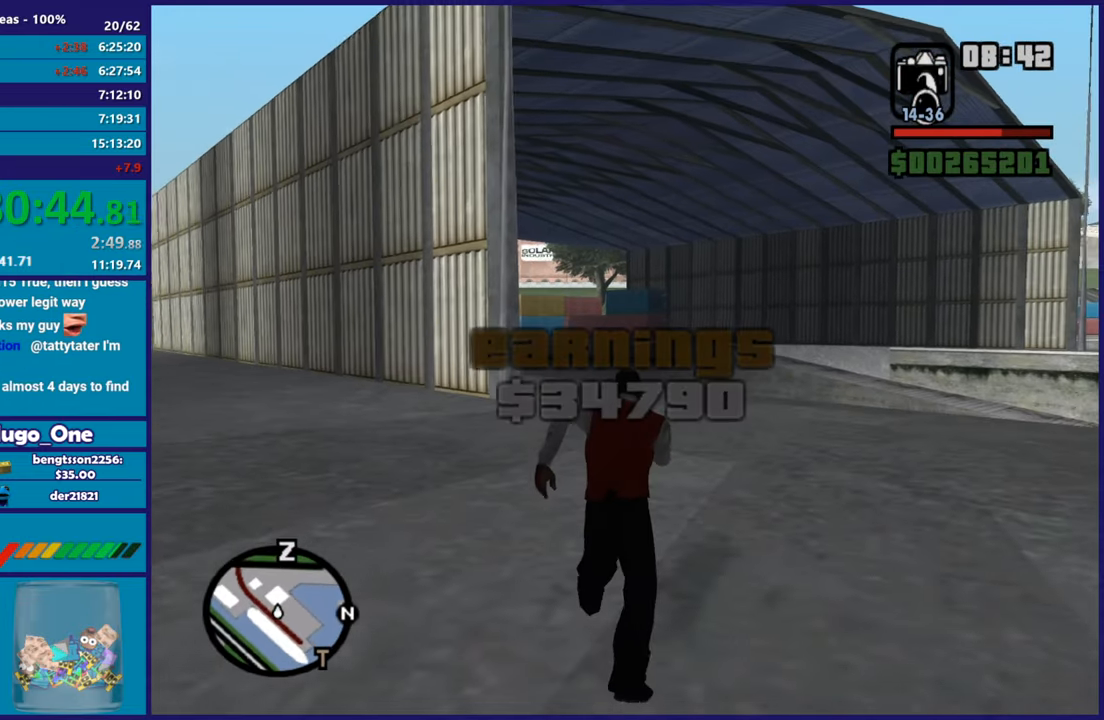
{"buttons": ["A"], "left_stick": "up", "right_stick": "center", "button_events": [[33, "A", "down"], [150, "A", "up"], [250, "A", "down"], [350, "A", "up"], [450, "A", "down"]]}
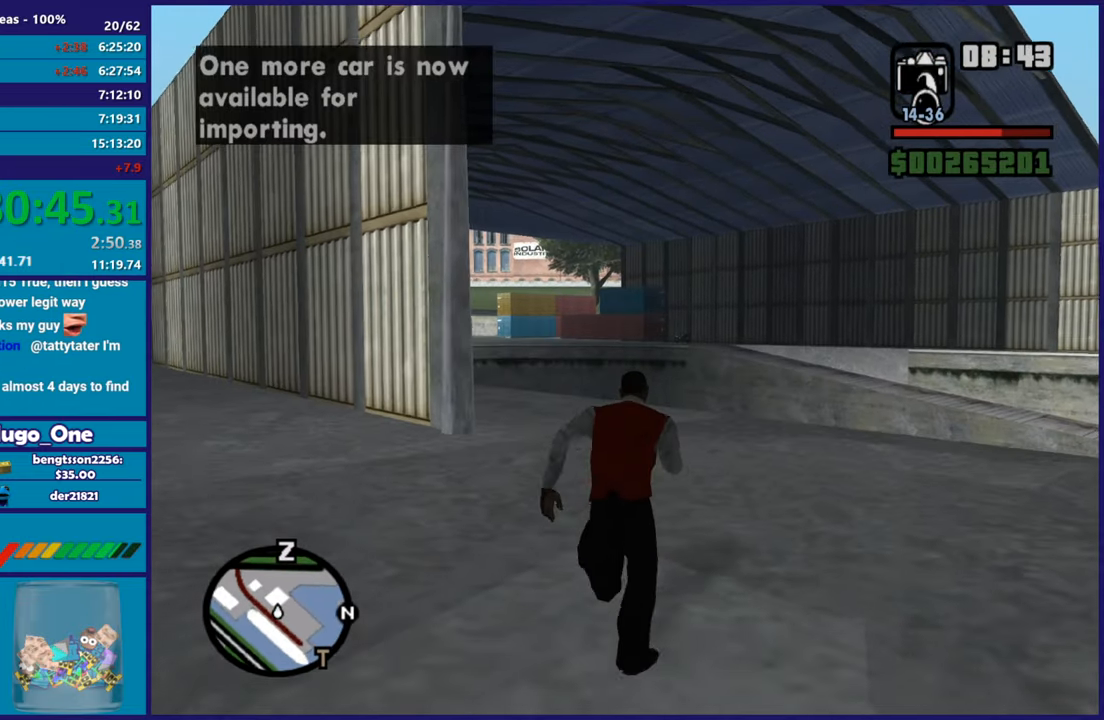
{"buttons": [], "left_stick": "up", "right_stick": "center", "button_events": [[50, "A", "up"], [167, "A", "down"], [267, "A", "up"], [384, "A", "down"], [501, "A", "up"]]}
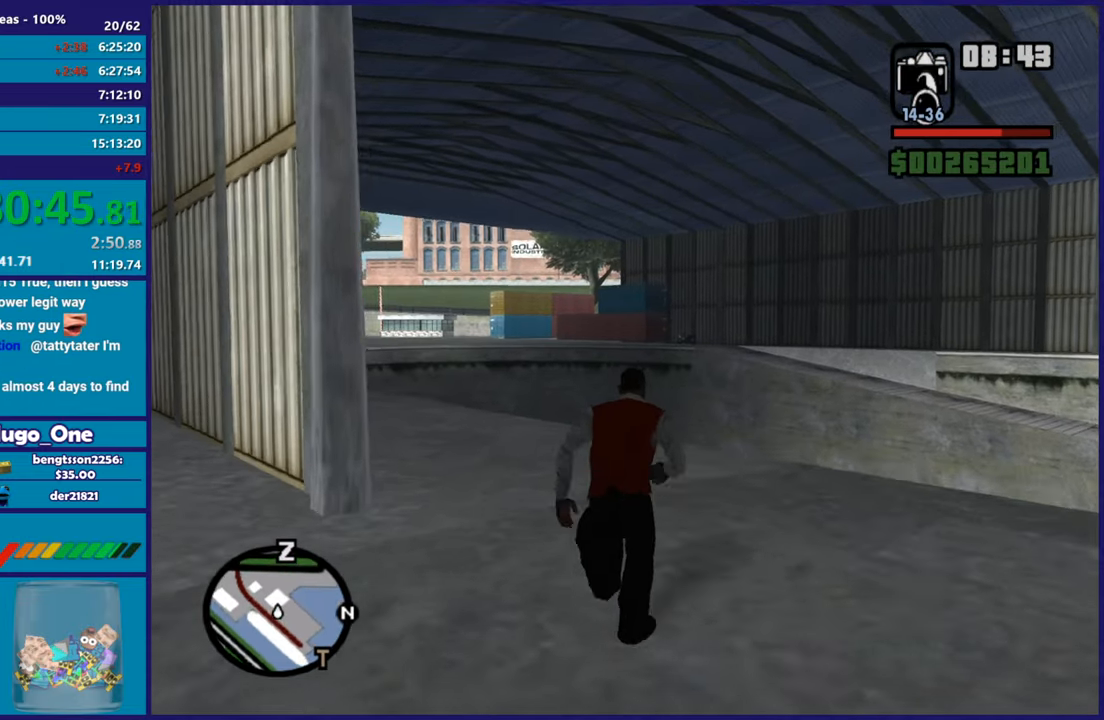
{"buttons": [], "left_stick": "up", "right_stick": "center", "button_events": [[100, "A", "down"], [200, "A", "up"], [300, "A", "down"], [417, "A", "up"]]}
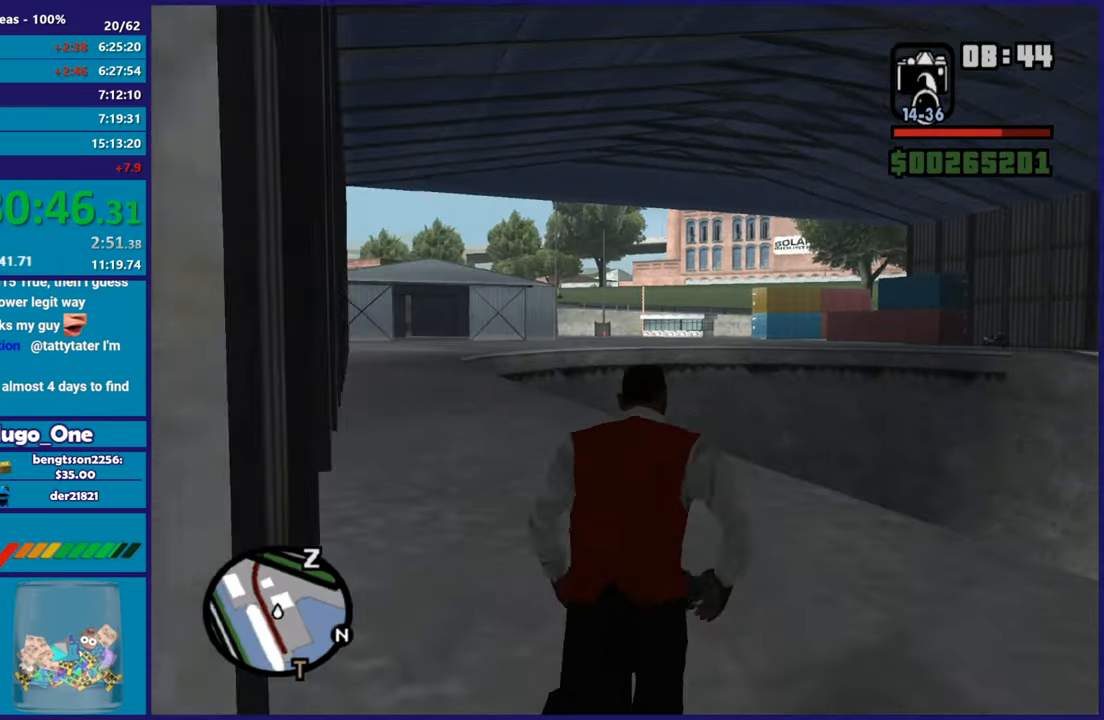
{"buttons": ["A"], "left_stick": "up", "right_stick": "center", "button_events": [[17, "A", "down"], [134, "A", "up"], [234, "A", "down"], [351, "A", "up"], [451, "A", "down"]]}
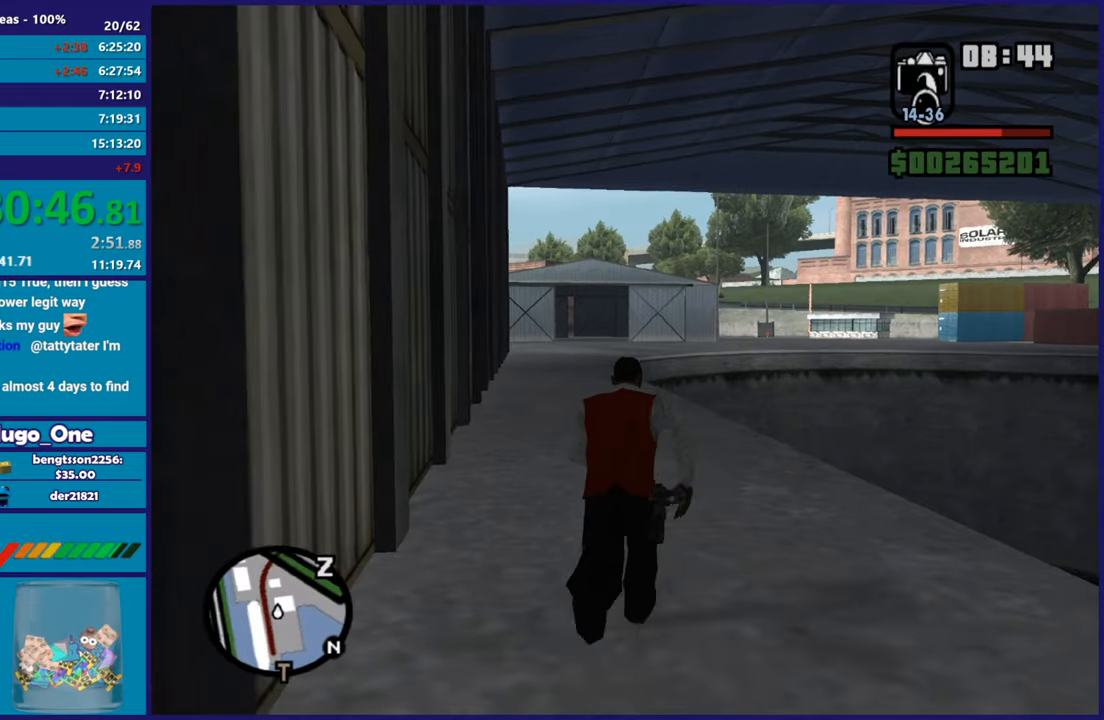
{"buttons": [], "left_stick": "up", "right_stick": "center", "button_events": [[67, "A", "up"], [150, "A", "down"], [283, "A", "up"], [384, "A", "down"], [484, "A", "up"]]}
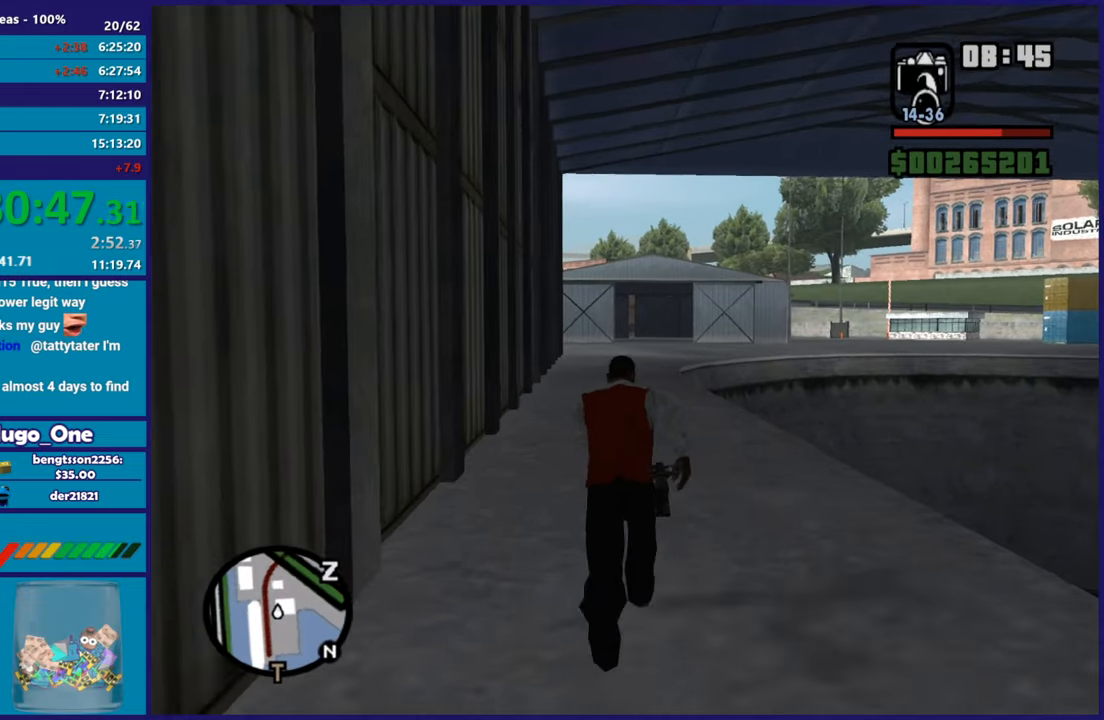
{"buttons": [], "left_stick": "up", "right_stick": "center", "button_events": [[100, "A", "down"], [217, "A", "up"], [301, "A", "down"], [434, "A", "up"]]}